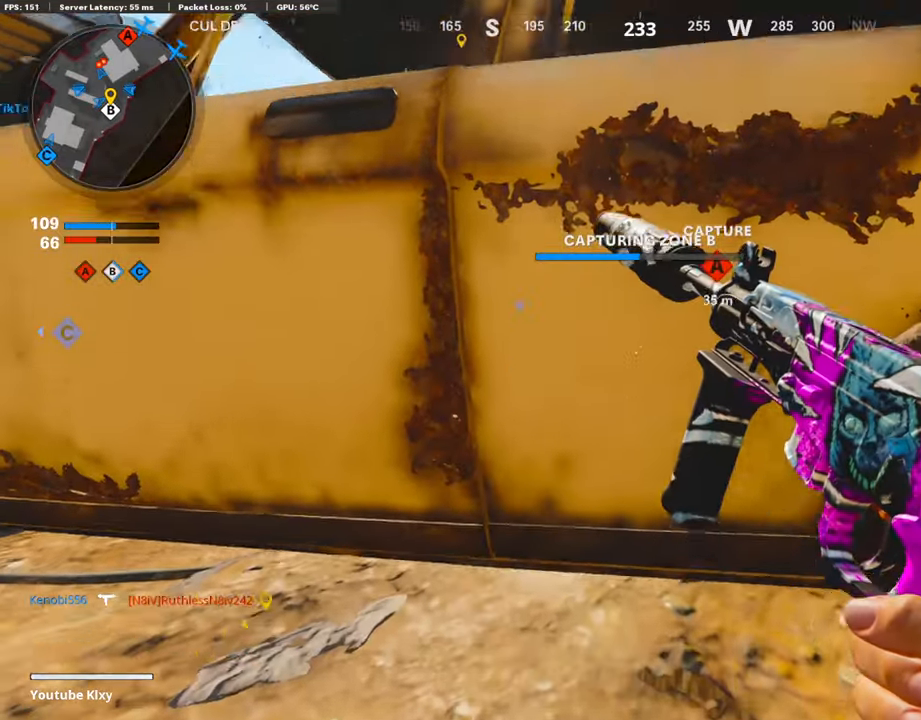
Gameplay with a controller (PlayStation layout); each line is a JSON object with the inputs held at the frame after it. "events" lists button and stick changes between this image and that frame as [ms after this image, input, new state], when the widget could be followed in between.
{"buttons": [], "left_stick": "center", "right_stick": "center", "events": []}
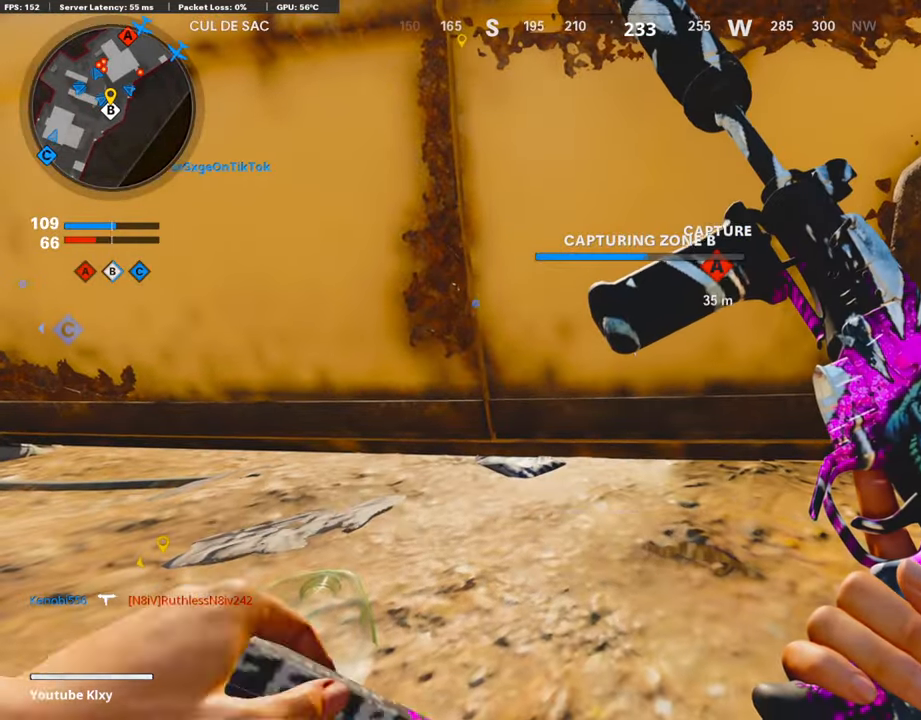
{"buttons": [], "left_stick": "center", "right_stick": "center", "events": []}
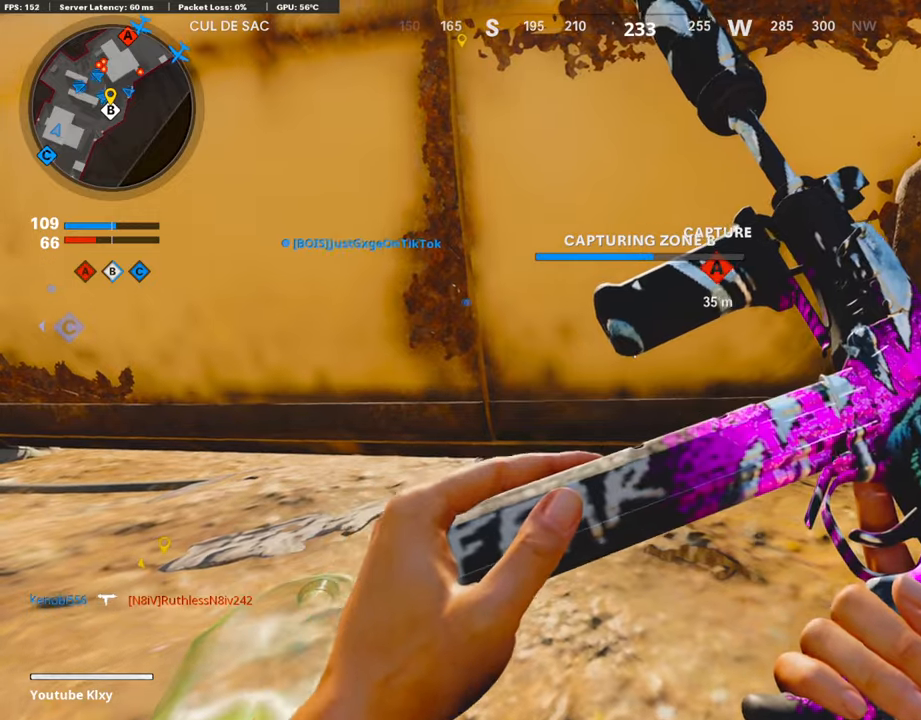
{"buttons": [], "left_stick": "center", "right_stick": "center", "events": [[151, "TRIANGLE", "down"], [218, "TRIANGLE", "up"], [252, "TRIANGLE", "down"], [336, "TRIANGLE", "up"], [370, "CROSS", "down"], [488, "CROSS", "up"]]}
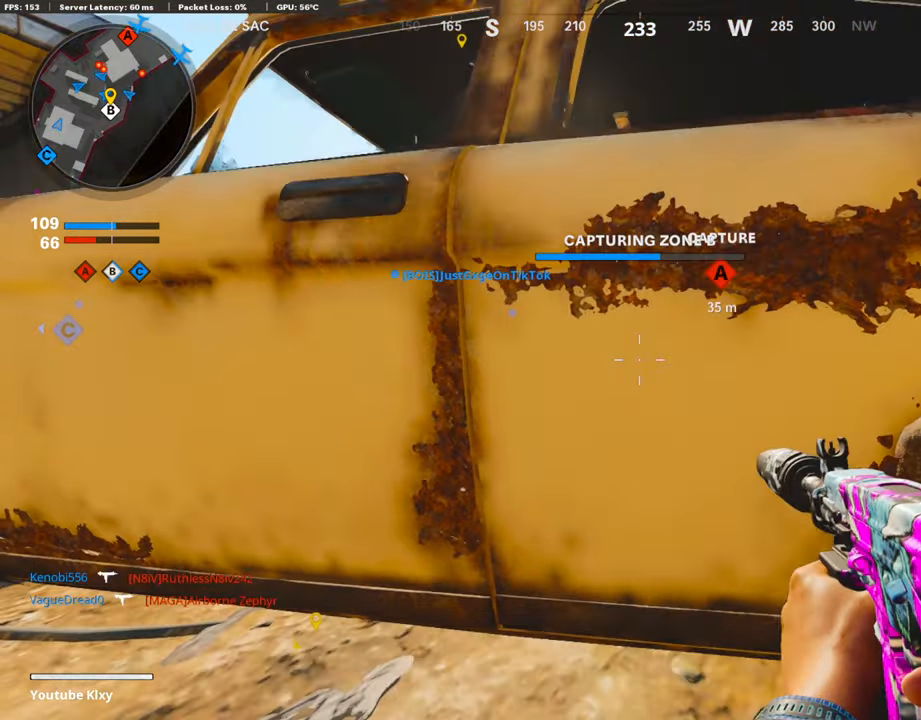
{"buttons": ["L2"], "left_stick": "up-left", "right_stick": "right", "events": [[17, "right_stick", "left"], [85, "left_stick", "right"], [135, "L2", "down"], [169, "right_stick", "center"], [303, "right_stick", "right"], [404, "left_stick", "up-left"]]}
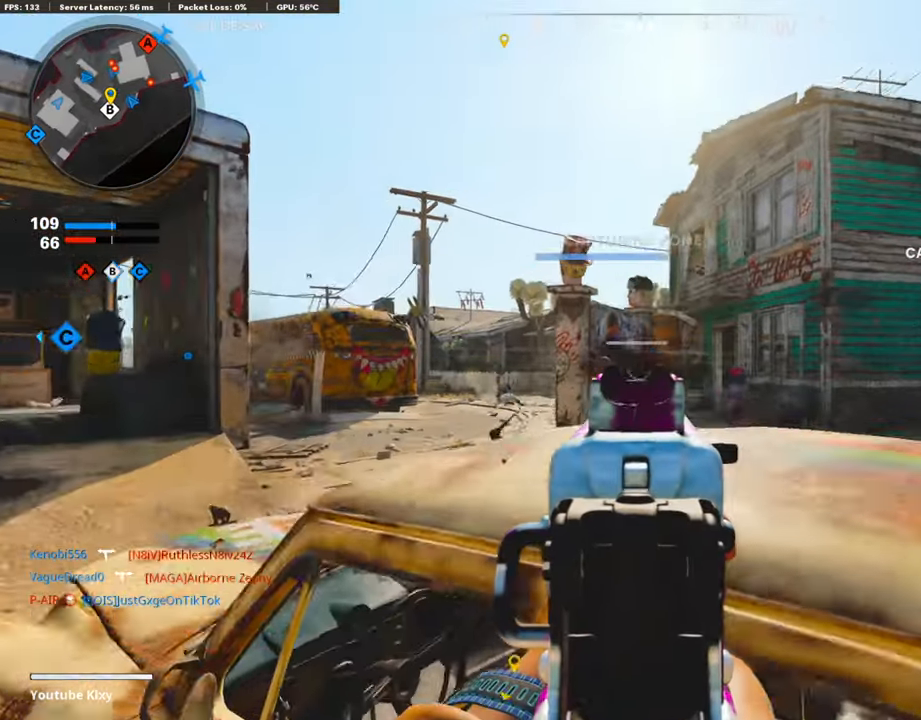
{"buttons": ["L2"], "left_stick": "left", "right_stick": "up-left", "events": [[168, "left_stick", "center"], [219, "left_stick", "up-right"], [286, "right_stick", "up"], [320, "left_stick", "right"], [454, "left_stick", "left"], [454, "right_stick", "up-left"]]}
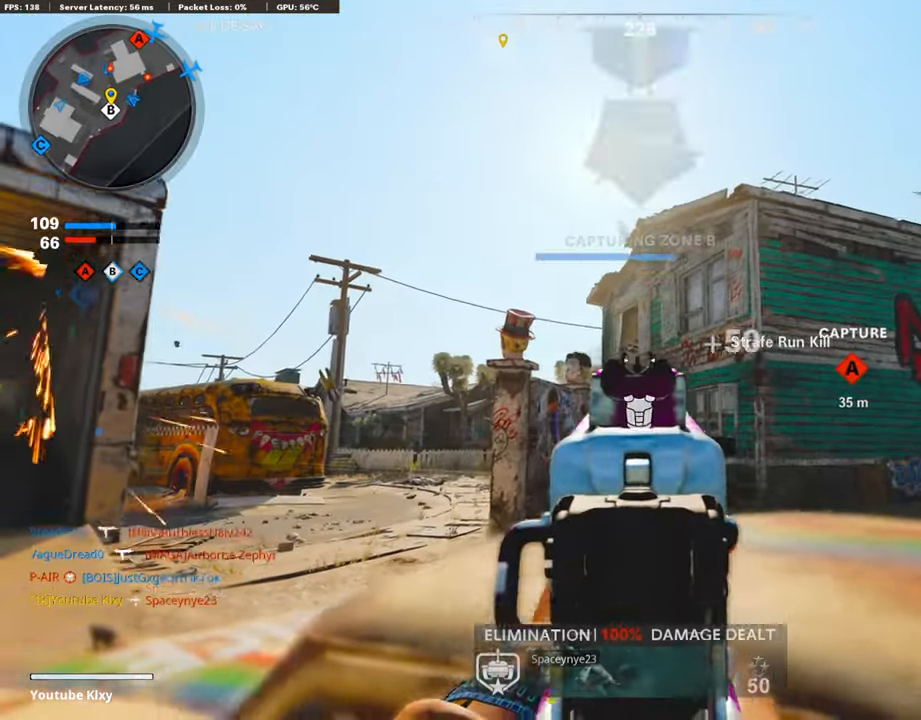
{"buttons": ["L2", "R2"], "left_stick": "left", "right_stick": "down", "events": [[67, "R2", "down"], [118, "right_stick", "center"], [202, "left_stick", "up-right"], [202, "right_stick", "down-right"], [303, "right_stick", "down"], [387, "left_stick", "center"], [437, "left_stick", "left"]]}
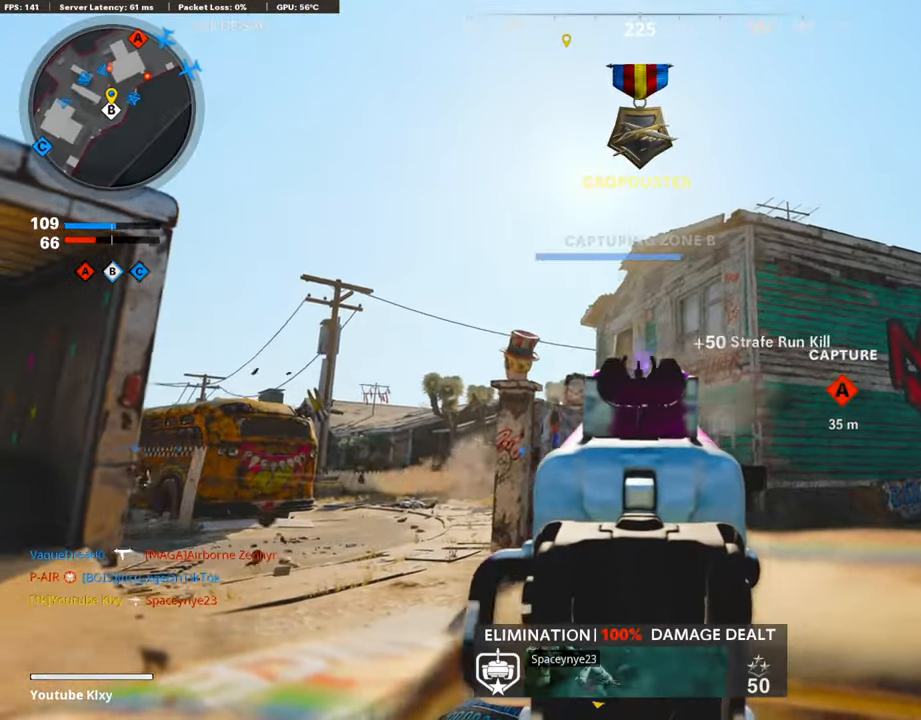
{"buttons": ["L2", "R2"], "left_stick": "left", "right_stick": "center", "events": [[135, "left_stick", "center"], [185, "left_stick", "up-right"], [303, "right_stick", "center"], [387, "left_stick", "left"]]}
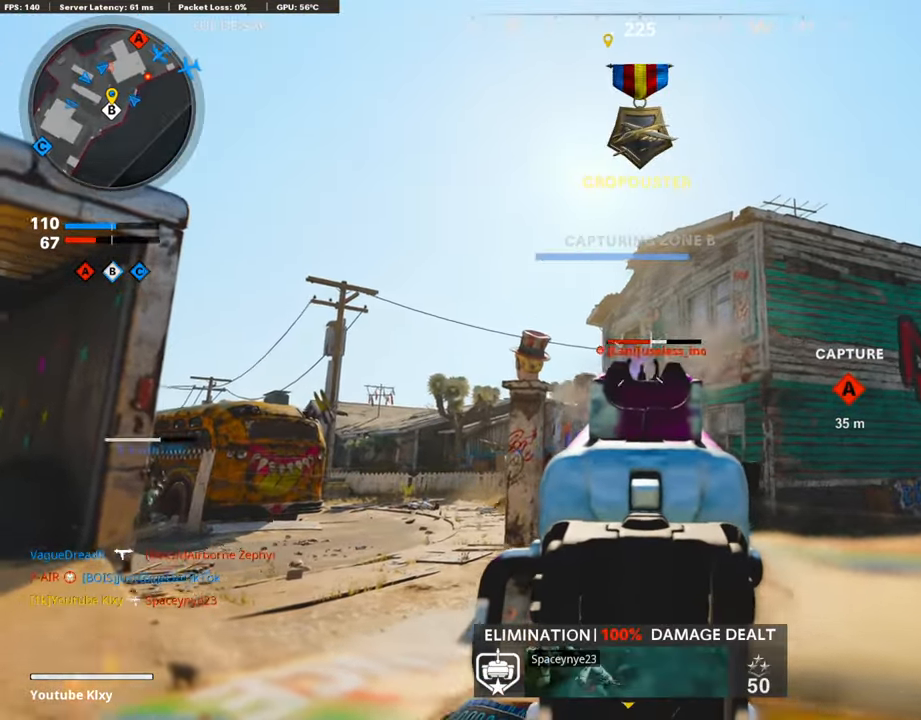
{"buttons": ["L2", "R2"], "left_stick": "up-right", "right_stick": "center", "events": [[50, "left_stick", "center"], [101, "left_stick", "up-right"], [101, "right_stick", "down-right"], [286, "right_stick", "center"], [387, "right_stick", "right"], [505, "right_stick", "center"]]}
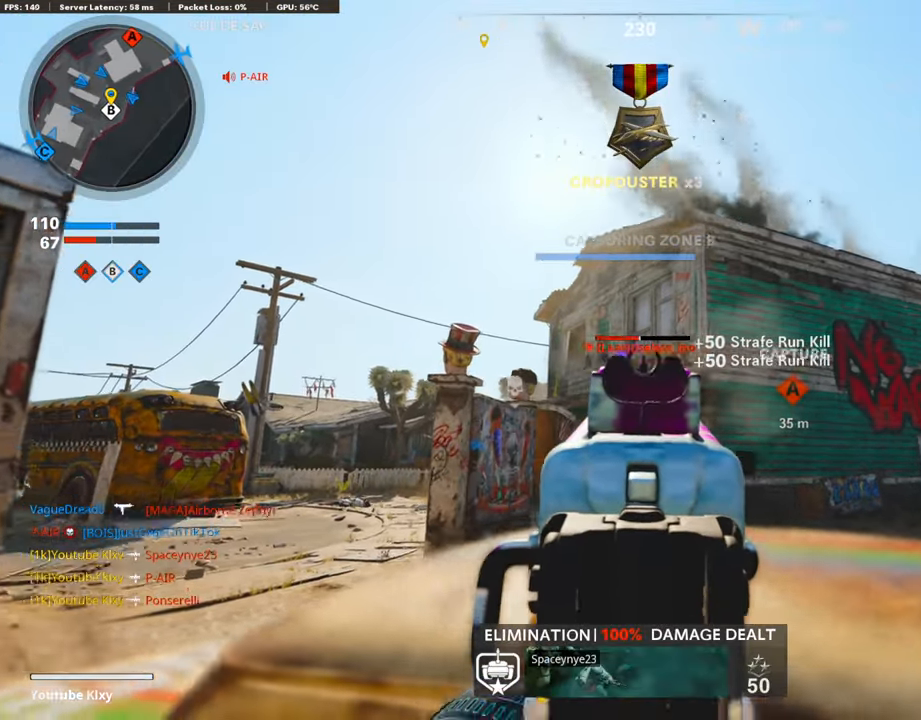
{"buttons": ["L2", "R2", "R3"], "left_stick": "up-right", "right_stick": "center", "events": [[50, "right_stick", "down-right"], [117, "left_stick", "left"], [403, "left_stick", "up"], [437, "right_stick", "center"], [471, "left_stick", "up-right"], [487, "R3", "down"]]}
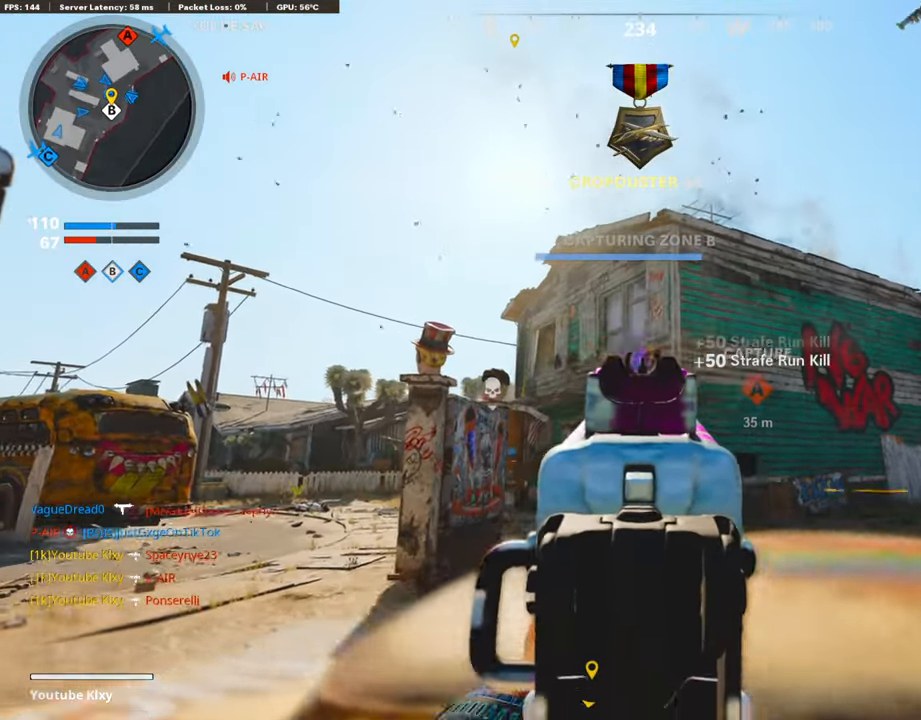
{"buttons": [], "left_stick": "left", "right_stick": "down", "events": [[185, "left_stick", "right"], [202, "L2", "up"], [370, "left_stick", "center"], [404, "R3", "up"], [404, "right_stick", "down"], [421, "R2", "up"], [421, "left_stick", "left"]]}
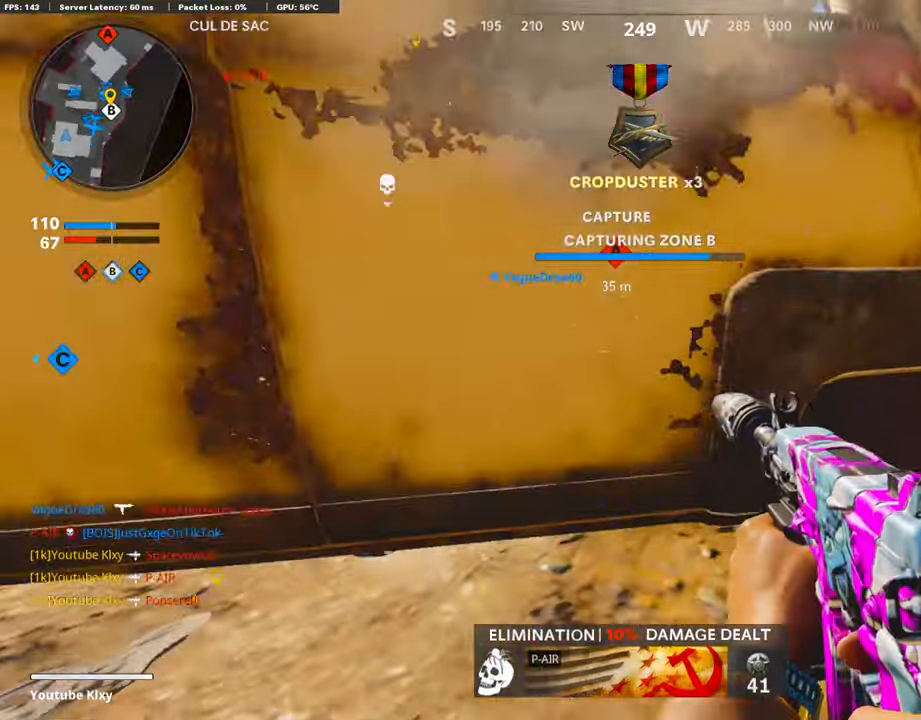
{"buttons": [], "left_stick": "center", "right_stick": "center", "events": [[17, "right_stick", "center"], [67, "SQUARE", "down"], [185, "SQUARE", "up"], [336, "left_stick", "center"]]}
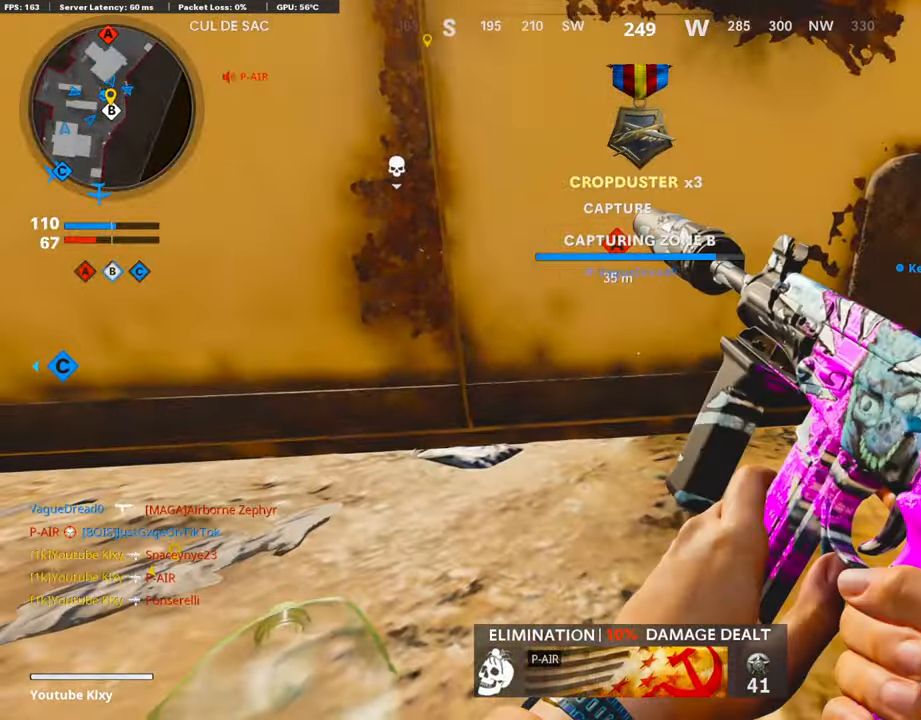
{"buttons": [], "left_stick": "center", "right_stick": "center", "events": []}
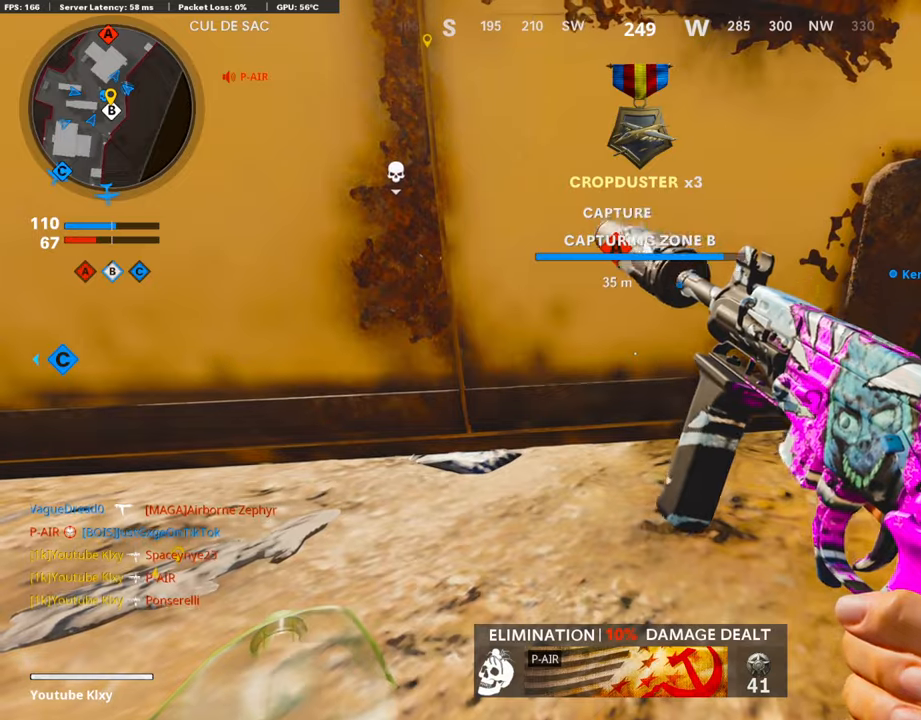
{"buttons": [], "left_stick": "center", "right_stick": "center", "events": []}
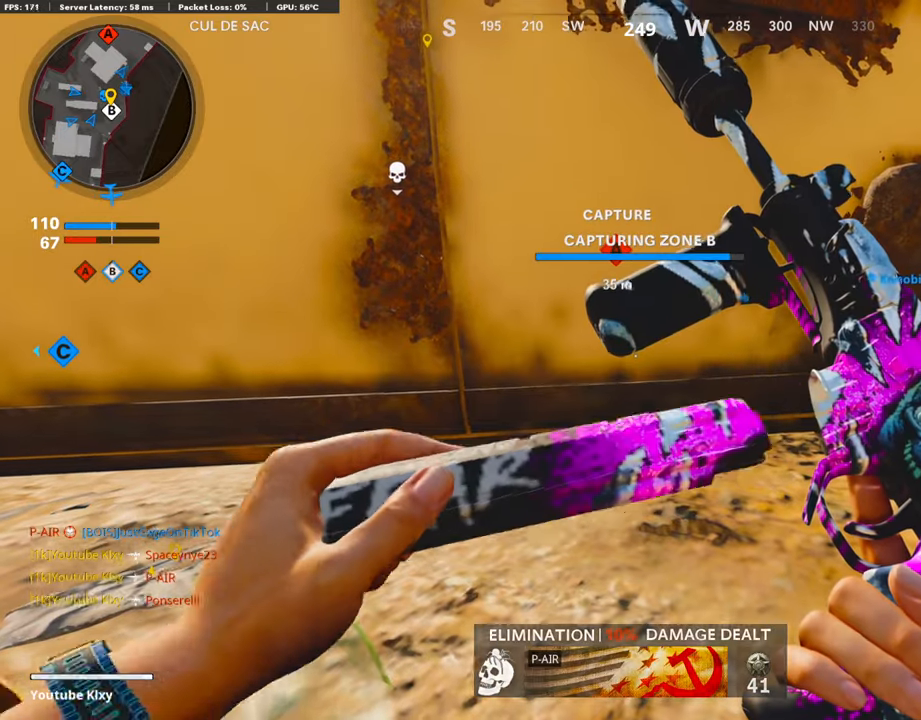
{"buttons": [], "left_stick": "right", "right_stick": "center", "events": [[403, "left_stick", "right"]]}
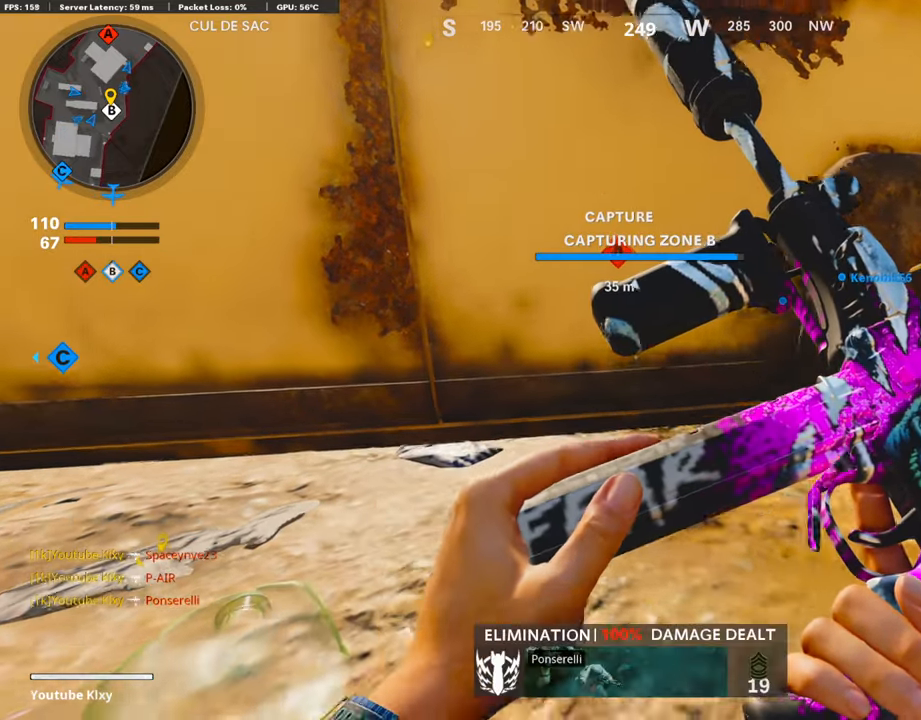
{"buttons": [], "left_stick": "right", "right_stick": "center", "events": [[152, "TRIANGLE", "down"], [286, "TRIANGLE", "up"], [303, "TRIANGLE", "down"], [387, "TRIANGLE", "up"]]}
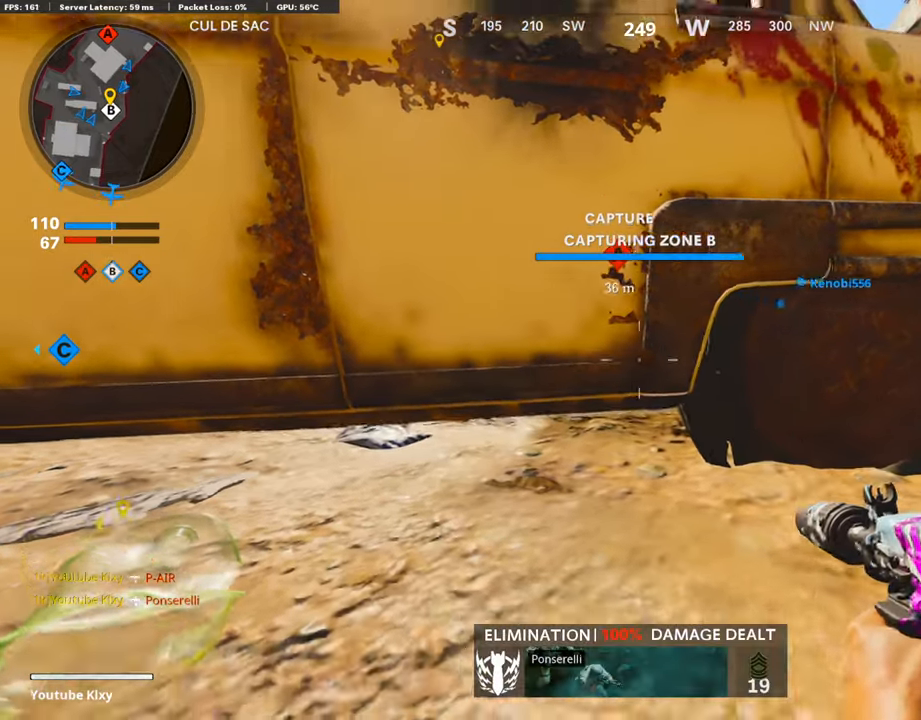
{"buttons": ["R1"], "left_stick": "center", "right_stick": "center", "events": [[17, "CROSS", "down"], [118, "CROSS", "up"], [252, "right_stick", "right"], [303, "R1", "down"], [387, "right_stick", "center"], [488, "left_stick", "center"]]}
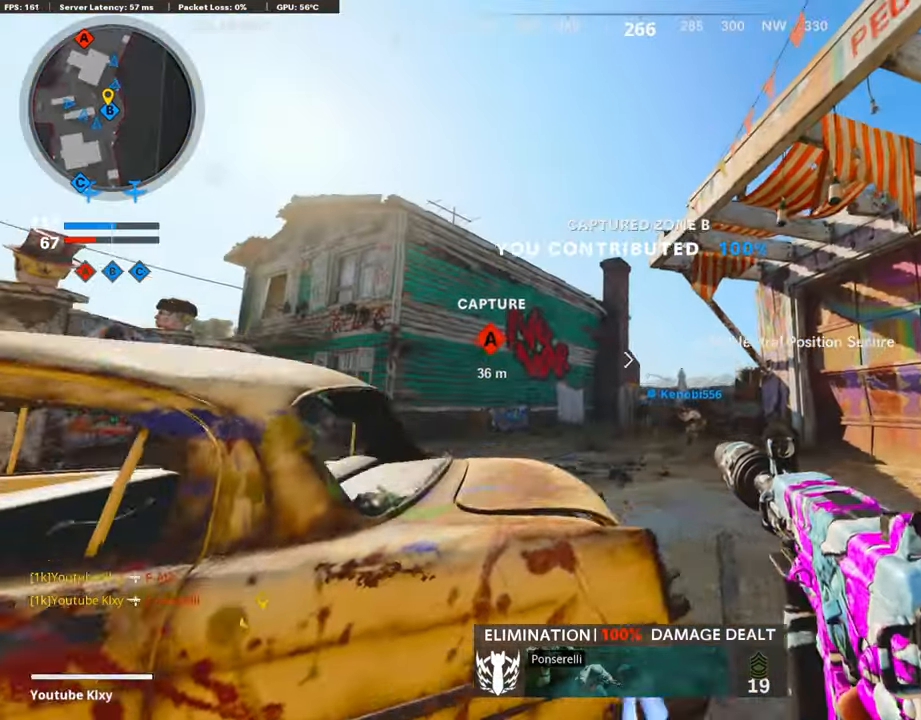
{"buttons": [], "left_stick": "up-right", "right_stick": "center", "events": [[67, "left_stick", "left"], [151, "left_stick", "center"], [201, "left_stick", "right"], [252, "left_stick", "up-right"], [353, "R1", "up"]]}
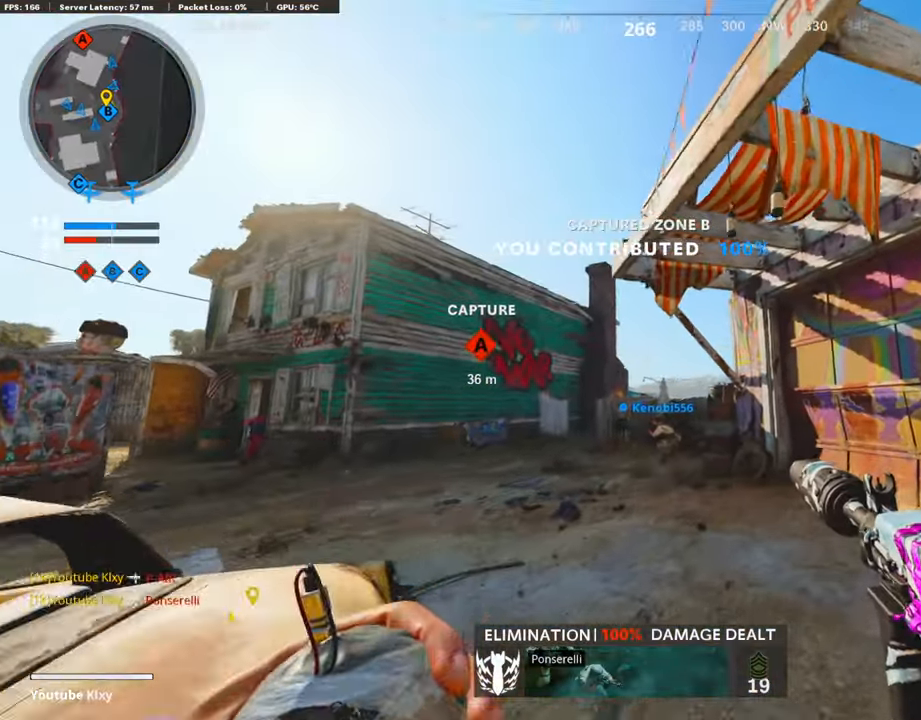
{"buttons": ["L3"], "left_stick": "up-right", "right_stick": "center", "events": [[34, "left_stick", "up-left"], [269, "right_stick", "down-left"], [370, "left_stick", "up-right"], [421, "right_stick", "center"], [505, "L3", "down"]]}
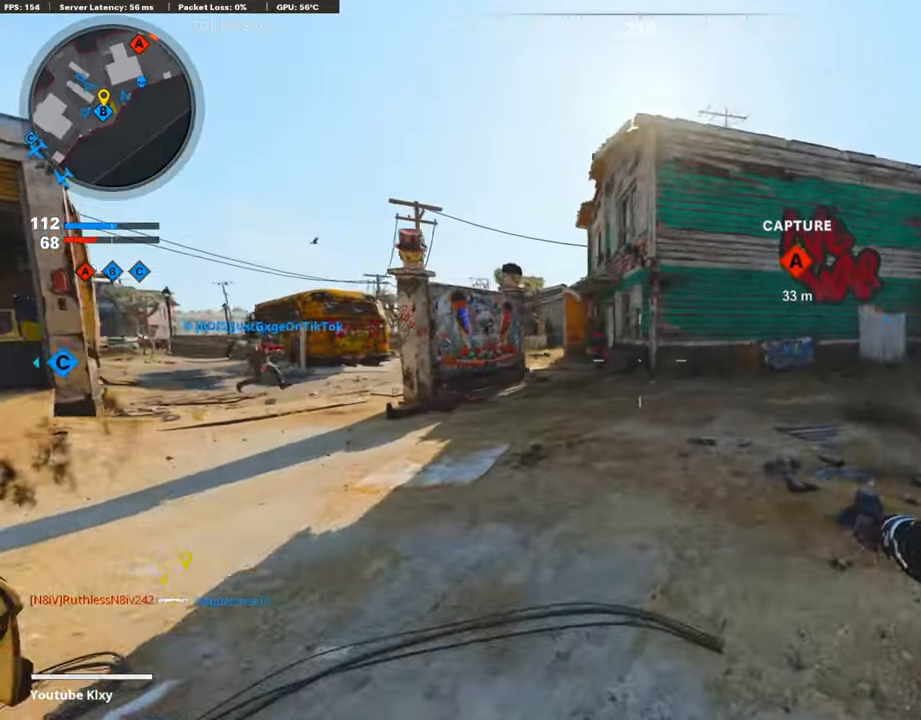
{"buttons": [], "left_stick": "up", "right_stick": "center", "events": [[118, "L3", "up"], [420, "left_stick", "up"]]}
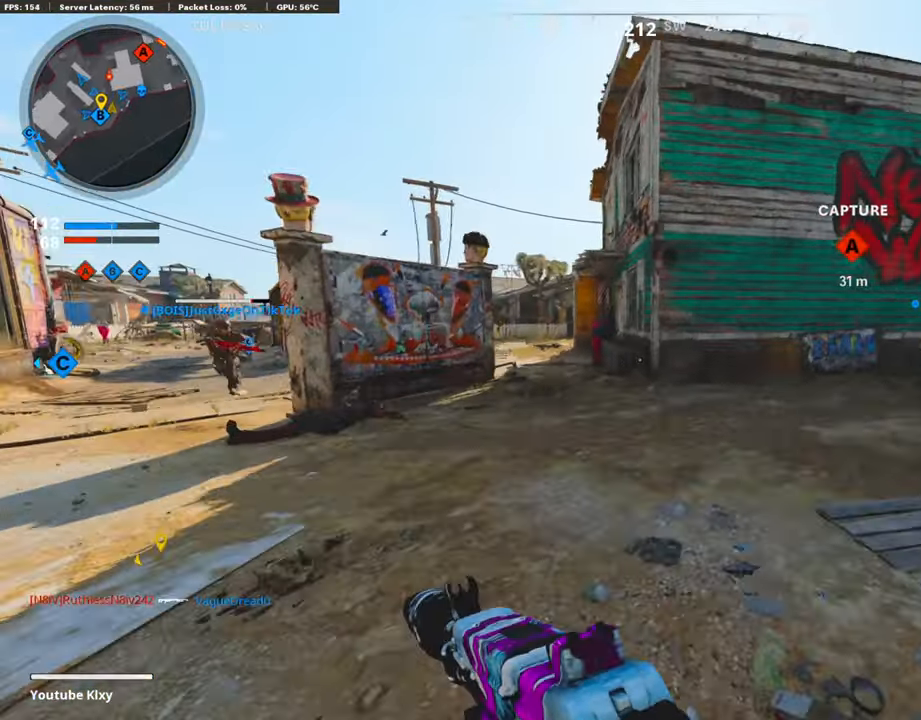
{"buttons": [], "left_stick": "up", "right_stick": "center", "events": []}
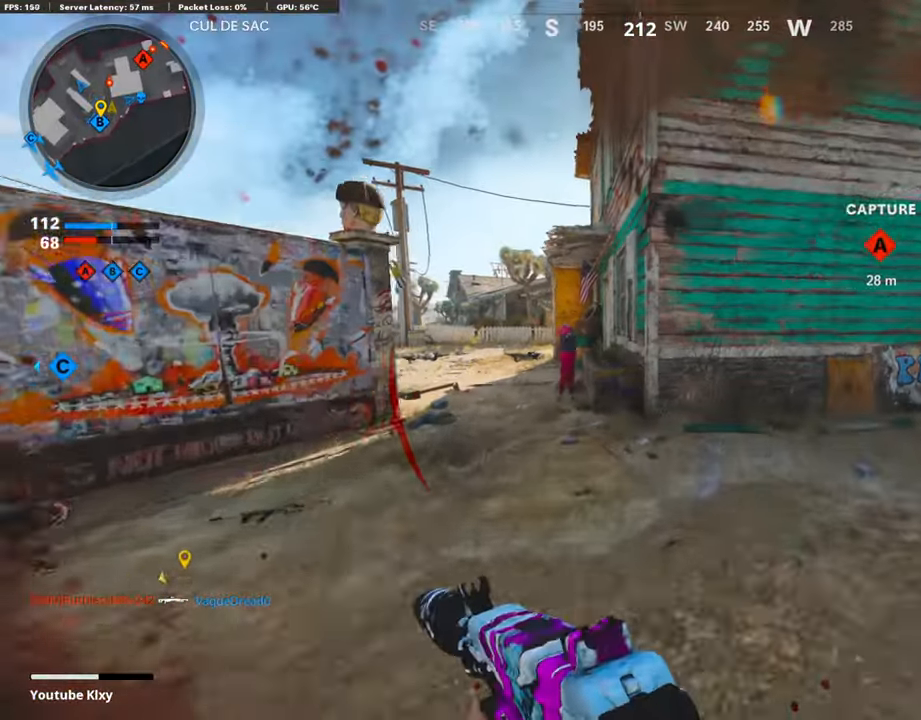
{"buttons": [], "left_stick": "up-left", "right_stick": "center", "events": [[34, "L2", "down"], [152, "L2", "up"], [236, "L1", "down"], [387, "L1", "up"], [454, "left_stick", "up-left"]]}
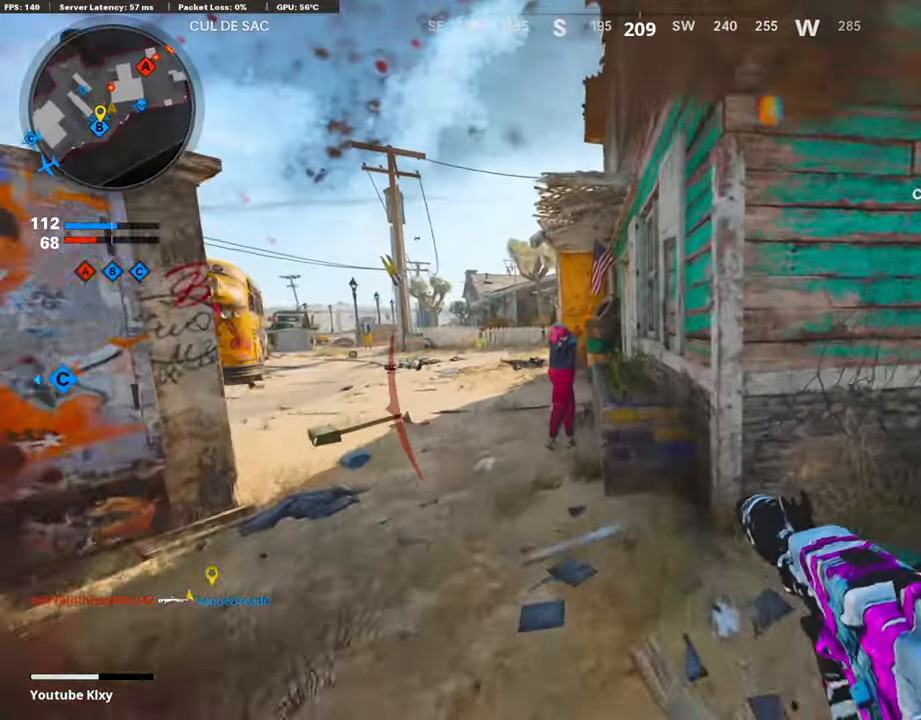
{"buttons": ["L3"], "left_stick": "up-left", "right_stick": "right", "events": [[50, "L3", "down"], [118, "L3", "up"], [353, "L3", "down"], [370, "right_stick", "right"]]}
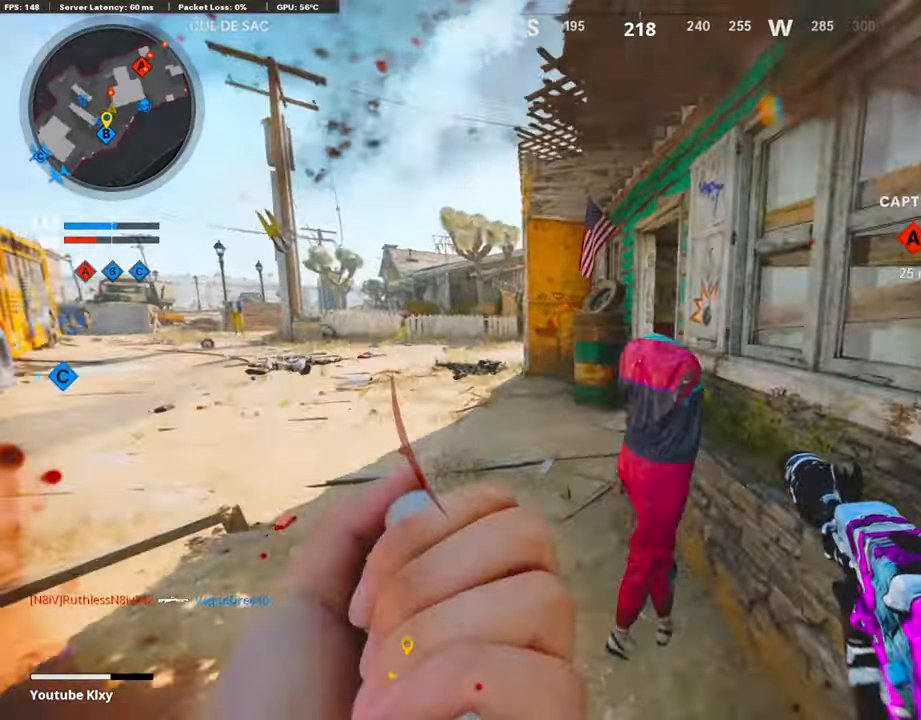
{"buttons": [], "left_stick": "up-left", "right_stick": "right", "events": [[101, "L3", "up"]]}
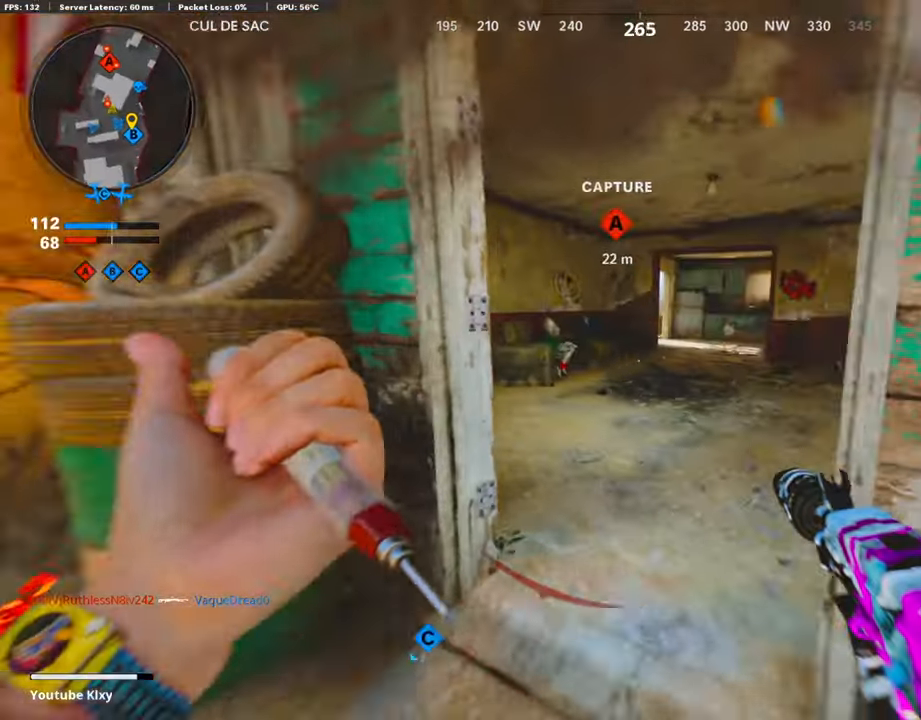
{"buttons": [], "left_stick": "up-right", "right_stick": "center", "events": [[134, "left_stick", "up-right"], [168, "right_stick", "center"]]}
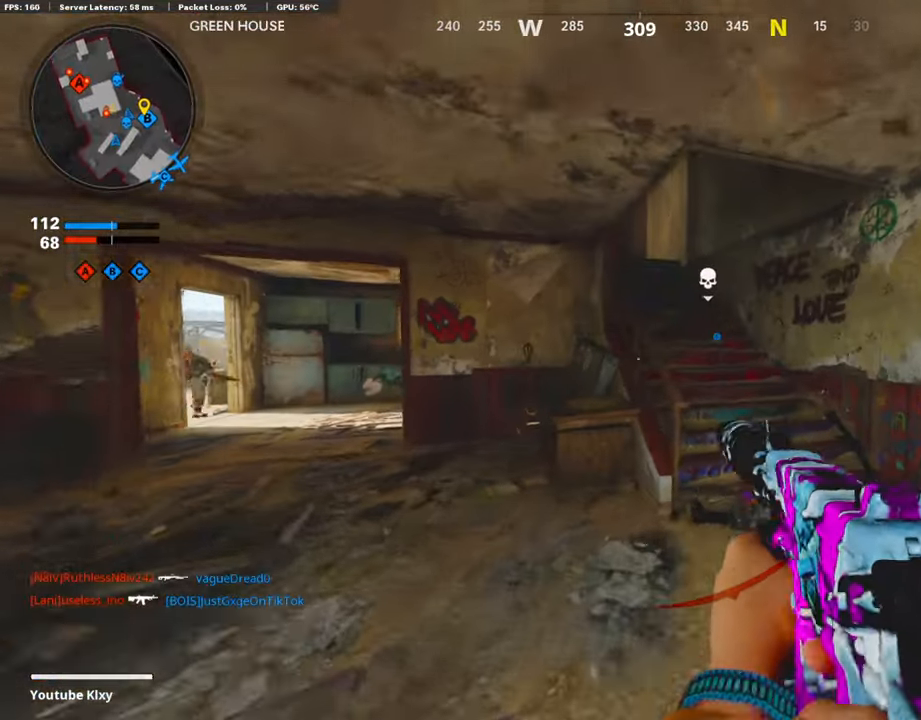
{"buttons": [], "left_stick": "up-right", "right_stick": "left", "events": [[269, "right_stick", "left"]]}
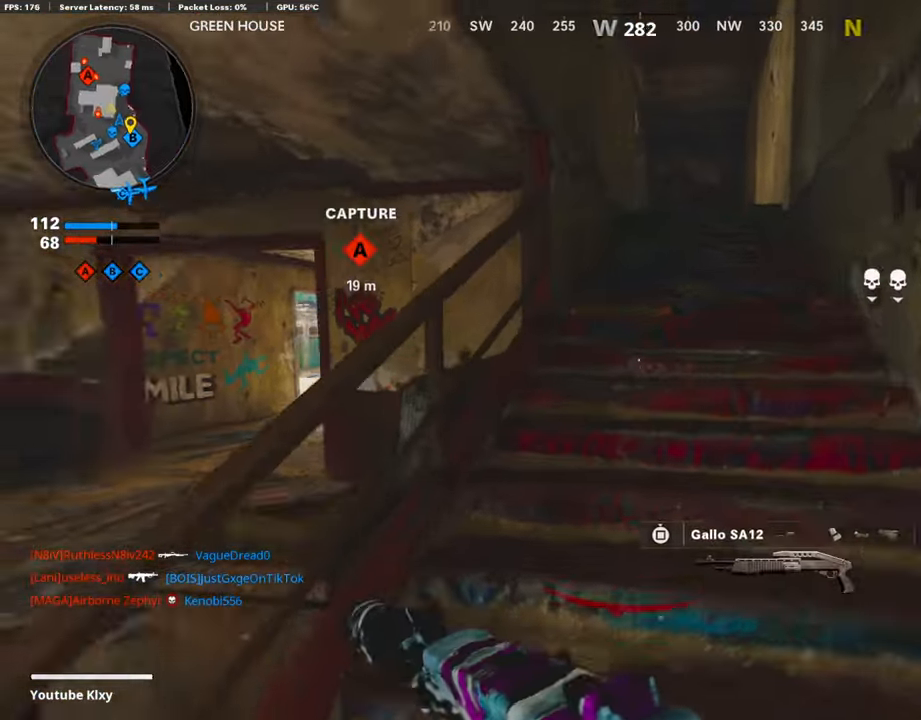
{"buttons": ["L2"], "left_stick": "left", "right_stick": "right", "events": [[101, "L2", "down"], [135, "left_stick", "left"], [269, "right_stick", "center"], [505, "right_stick", "right"]]}
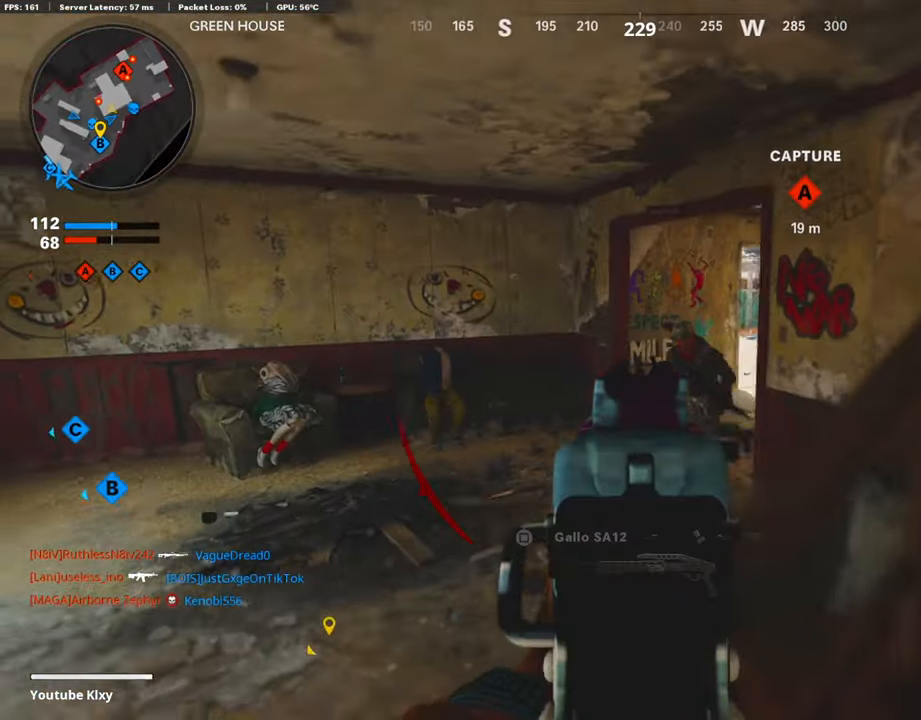
{"buttons": ["L2", "R2"], "left_stick": "left", "right_stick": "down-left", "events": [[134, "R2", "down"], [252, "right_stick", "down"], [302, "right_stick", "down-left"]]}
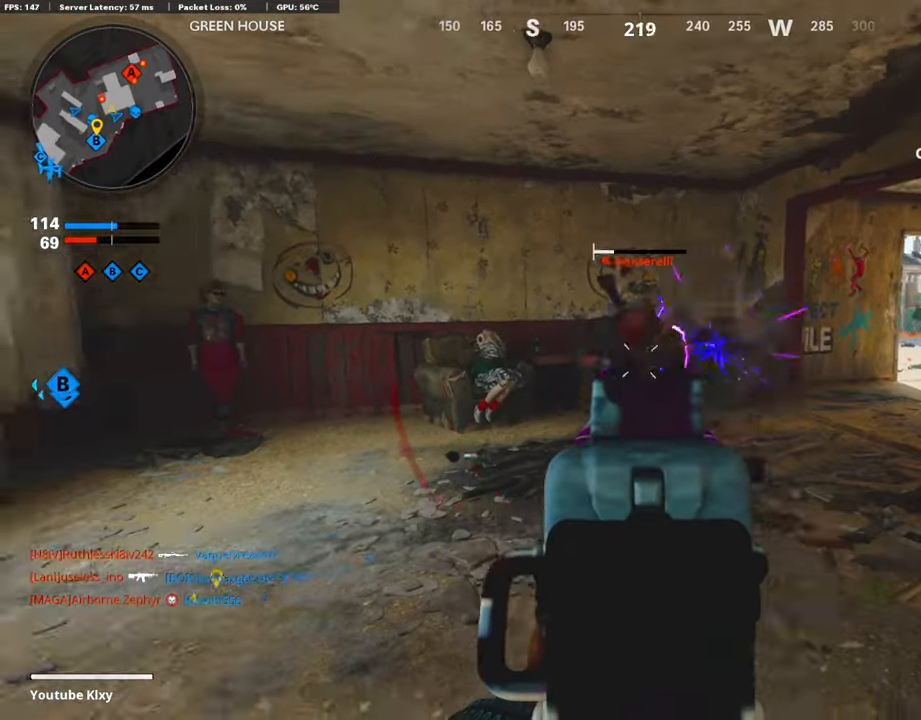
{"buttons": ["L3"], "left_stick": "up-left", "right_stick": "right", "events": [[51, "right_stick", "center"], [68, "L2", "up"], [152, "R2", "up"], [169, "SQUARE", "down"], [202, "left_stick", "up"], [219, "SQUARE", "up"], [354, "right_stick", "right"], [370, "L3", "down"], [454, "left_stick", "up-left"]]}
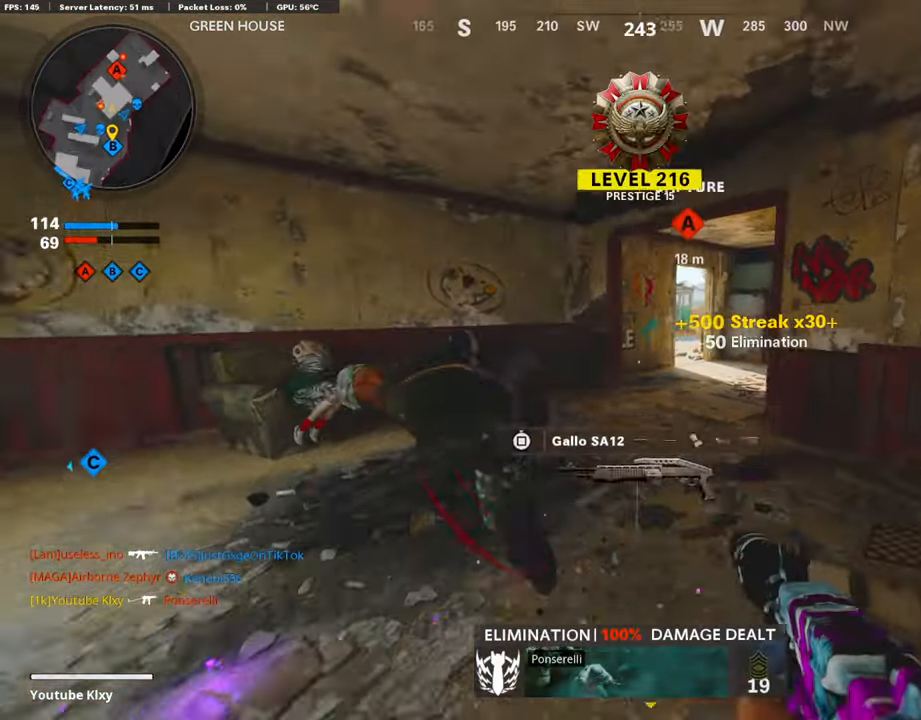
{"buttons": [], "left_stick": "up-right", "right_stick": "right", "events": [[34, "right_stick", "center"], [151, "L3", "up"], [252, "right_stick", "right"], [286, "left_stick", "down-left"], [370, "left_stick", "down-right"], [454, "left_stick", "up-right"]]}
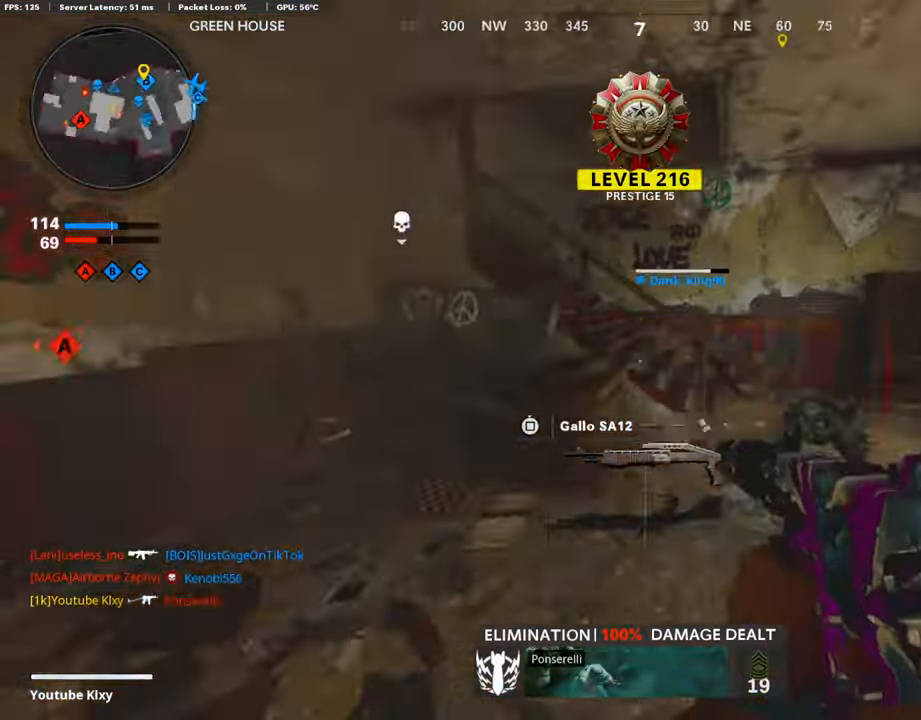
{"buttons": ["L3"], "left_stick": "up", "right_stick": "left", "events": [[17, "L3", "down"], [50, "right_stick", "center"], [84, "left_stick", "up"], [101, "SQUARE", "down"], [168, "SQUARE", "up"], [202, "L3", "up"], [353, "L3", "down"], [403, "right_stick", "left"]]}